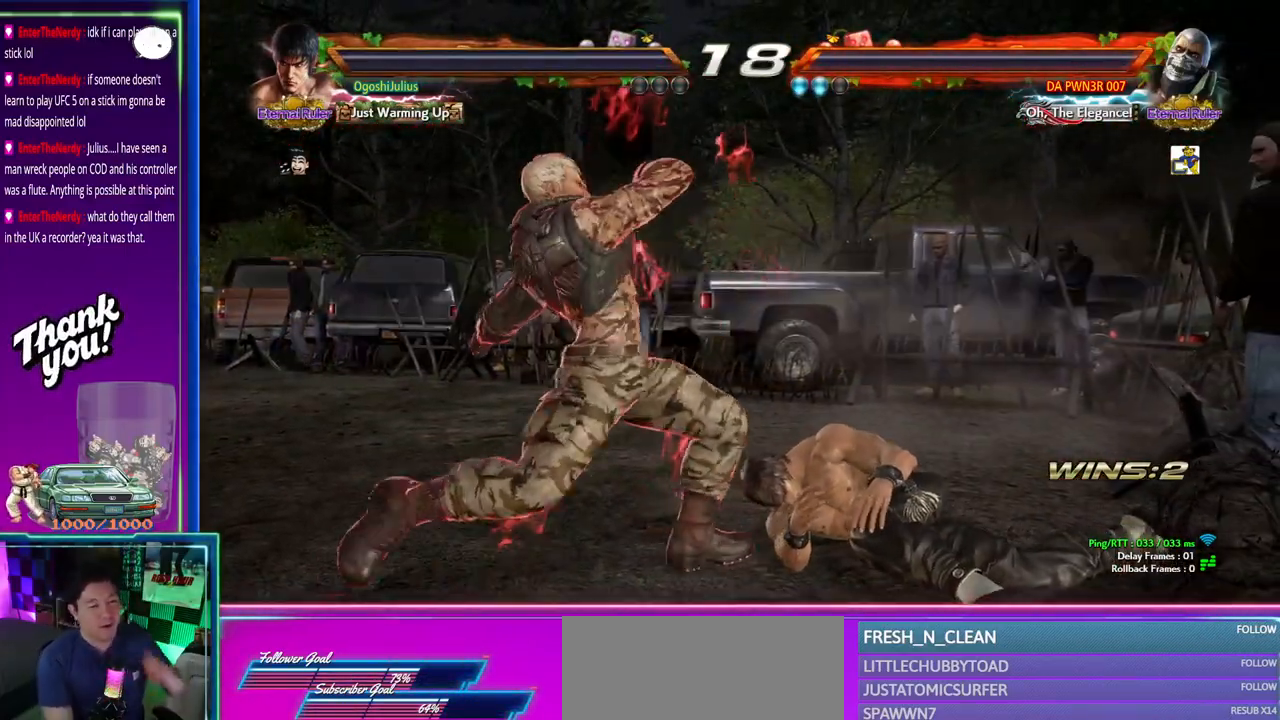
Gameplay with a controller (arcade stick); each line is a JSON object with the inputs held at the frame after it (dt_ms = milliseconds from this image to that frame). "events" lists button and stick changes between this image and that frame as [ms after this image, input, new state], when the widget could be followed in between. Not read: L3 R3.
{"dt_ms": 500, "buttons": [], "left_stick": "center", "events": []}
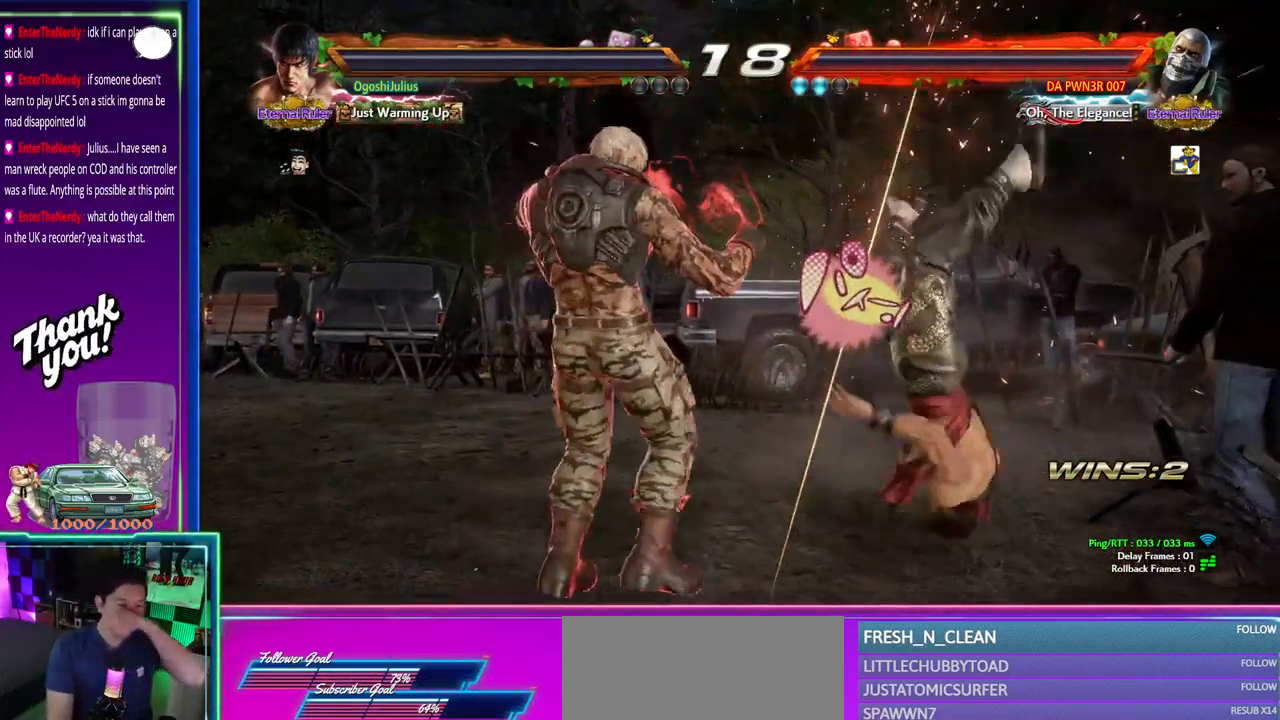
{"dt_ms": 500, "buttons": [], "left_stick": "center", "events": []}
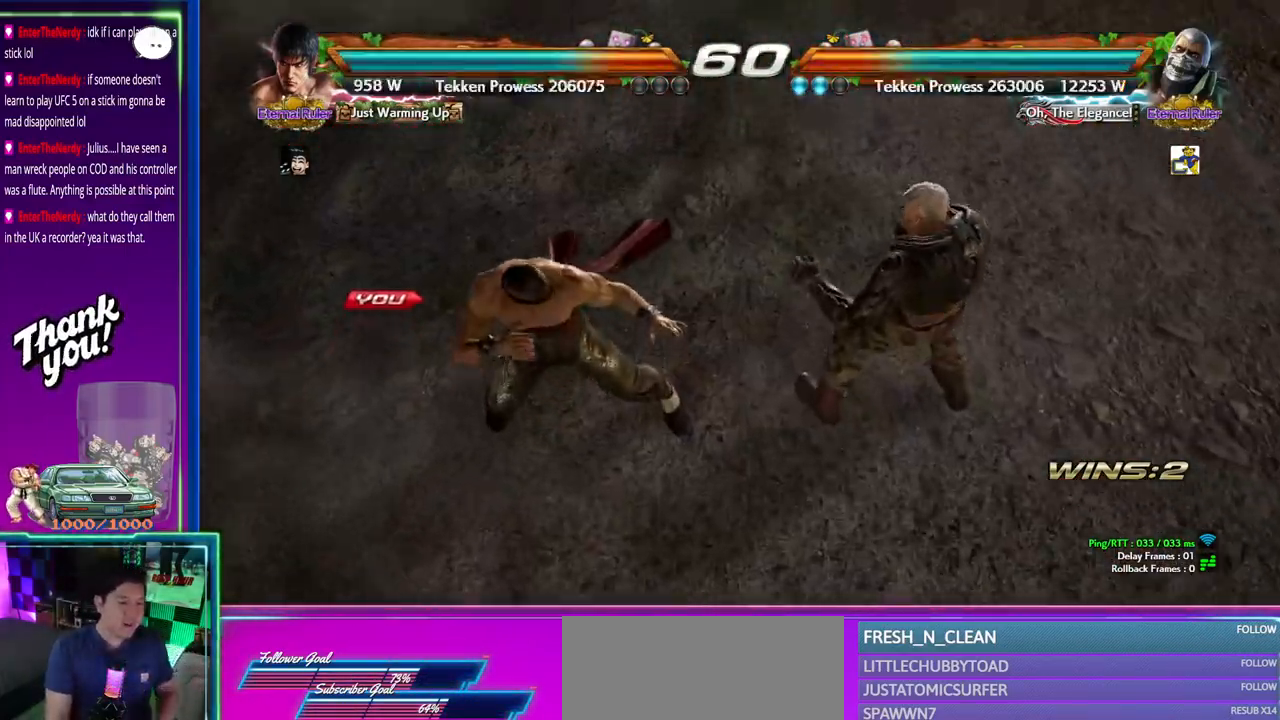
{"dt_ms": 500, "buttons": [], "left_stick": "center", "events": []}
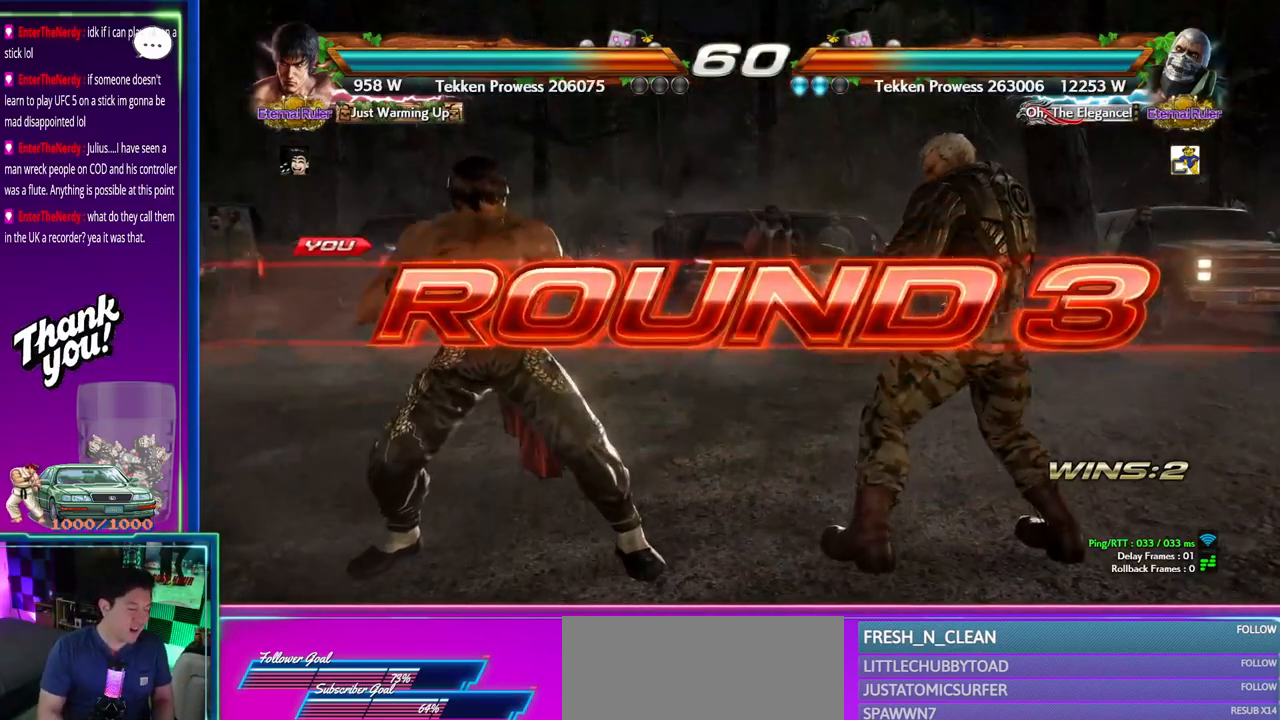
{"dt_ms": 500, "buttons": [], "left_stick": "center", "events": [[17, "left_stick", "down"], [217, "left_stick", "center"]]}
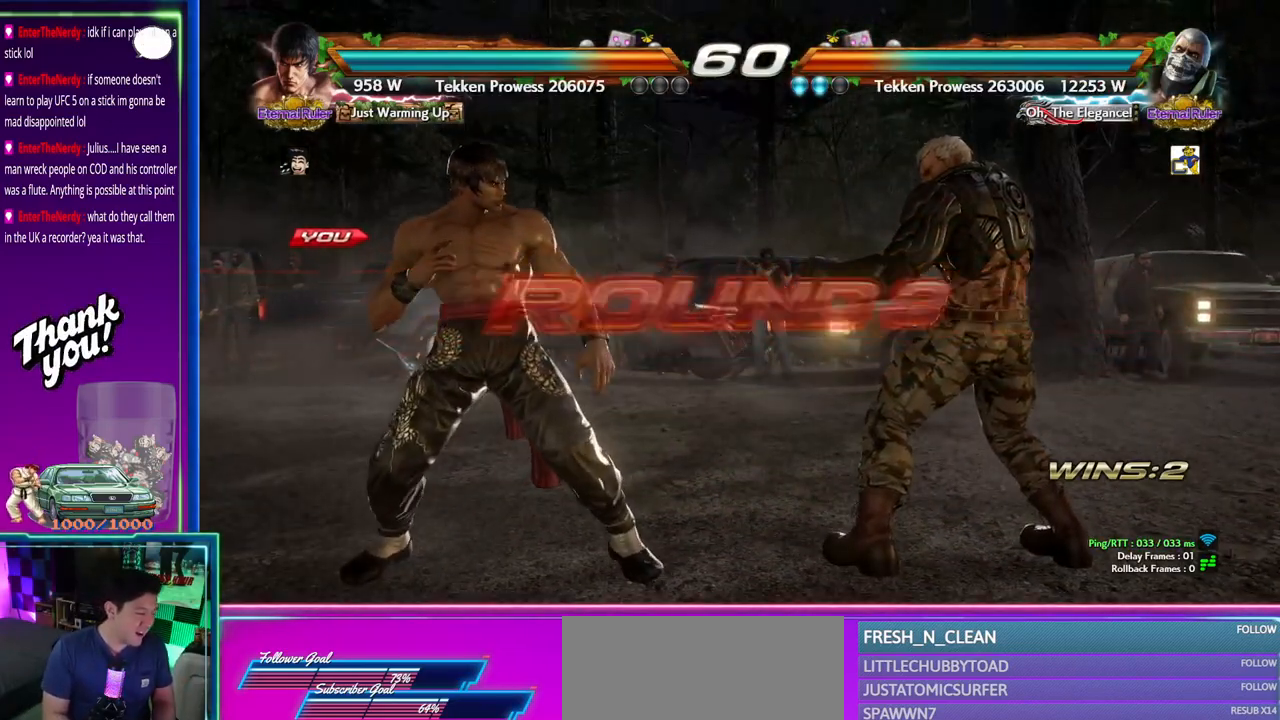
{"dt_ms": 500, "buttons": [], "left_stick": "center", "events": []}
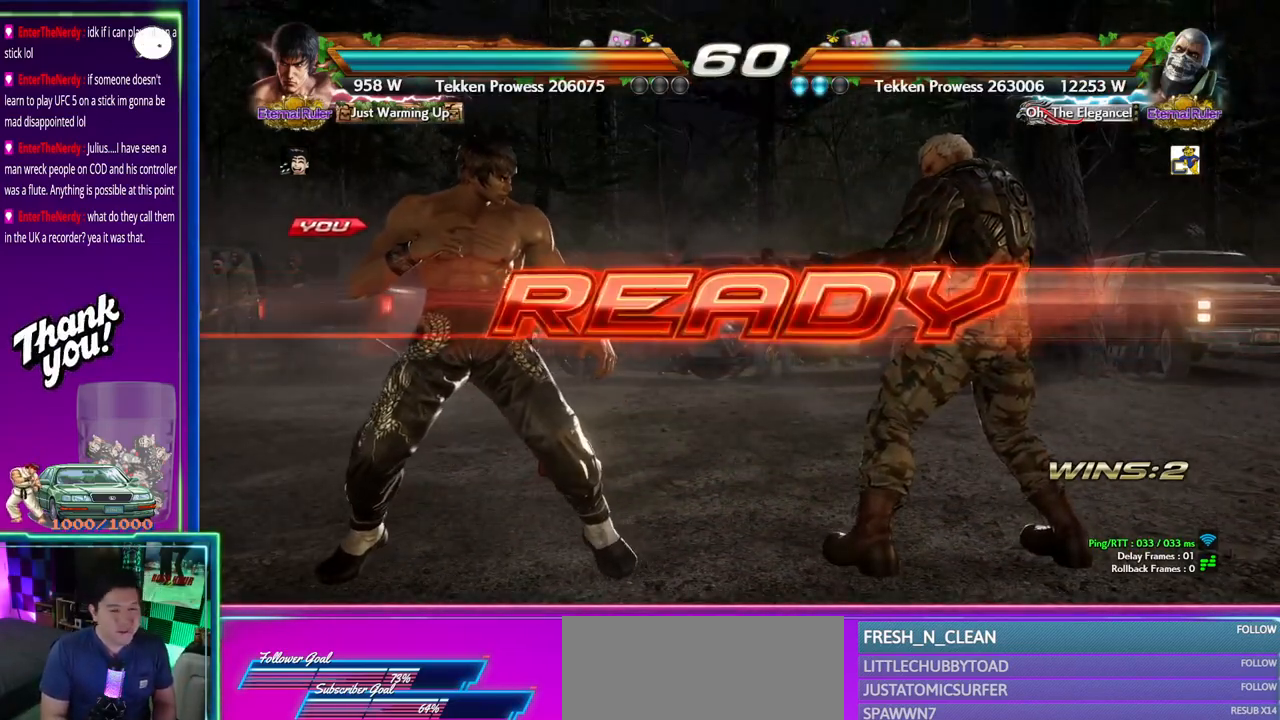
{"dt_ms": 500, "buttons": [], "left_stick": "center", "events": []}
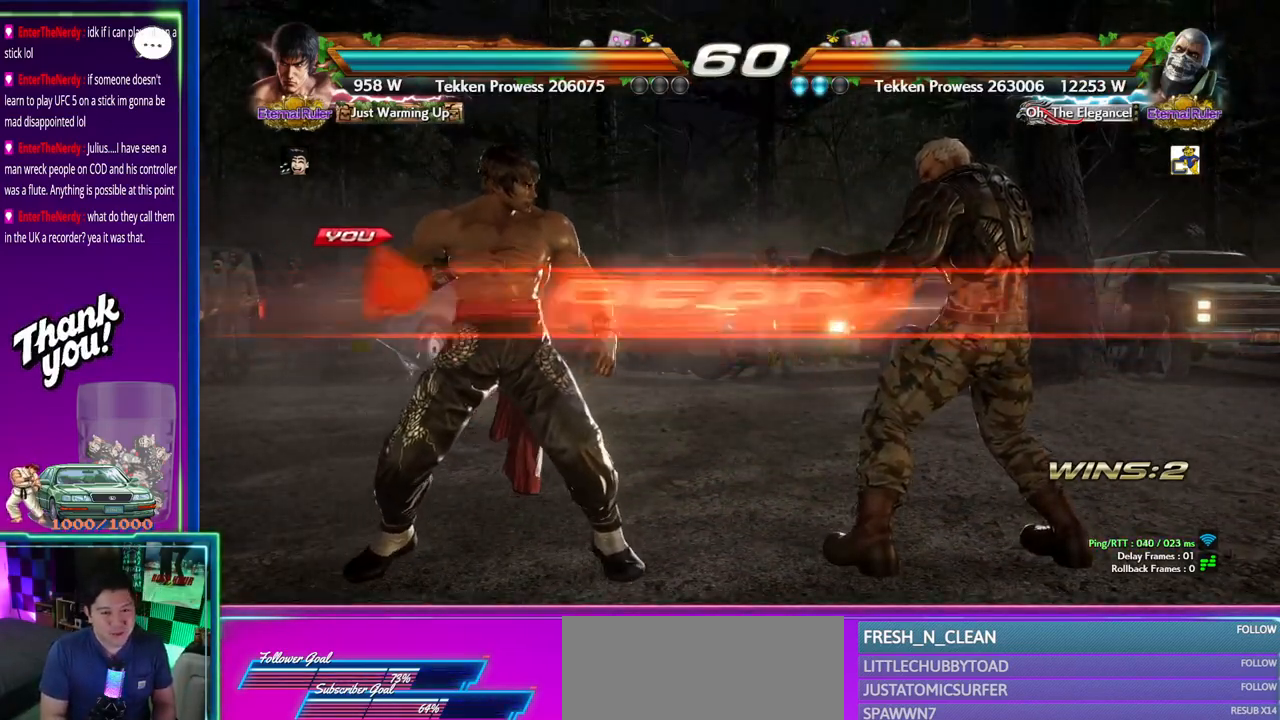
{"dt_ms": 500, "buttons": [], "left_stick": "center", "events": []}
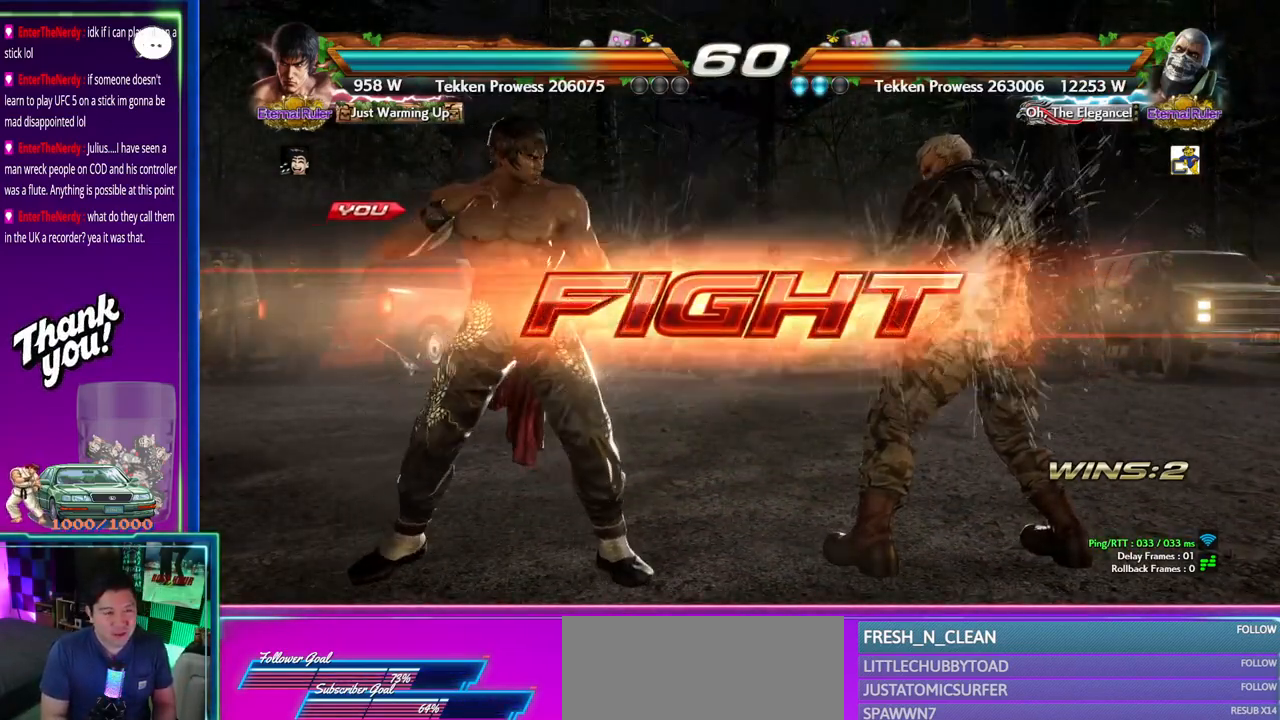
{"dt_ms": 500, "buttons": [], "left_stick": "center", "events": [[117, "CIRCLE", "down"], [183, "CIRCLE", "up"]]}
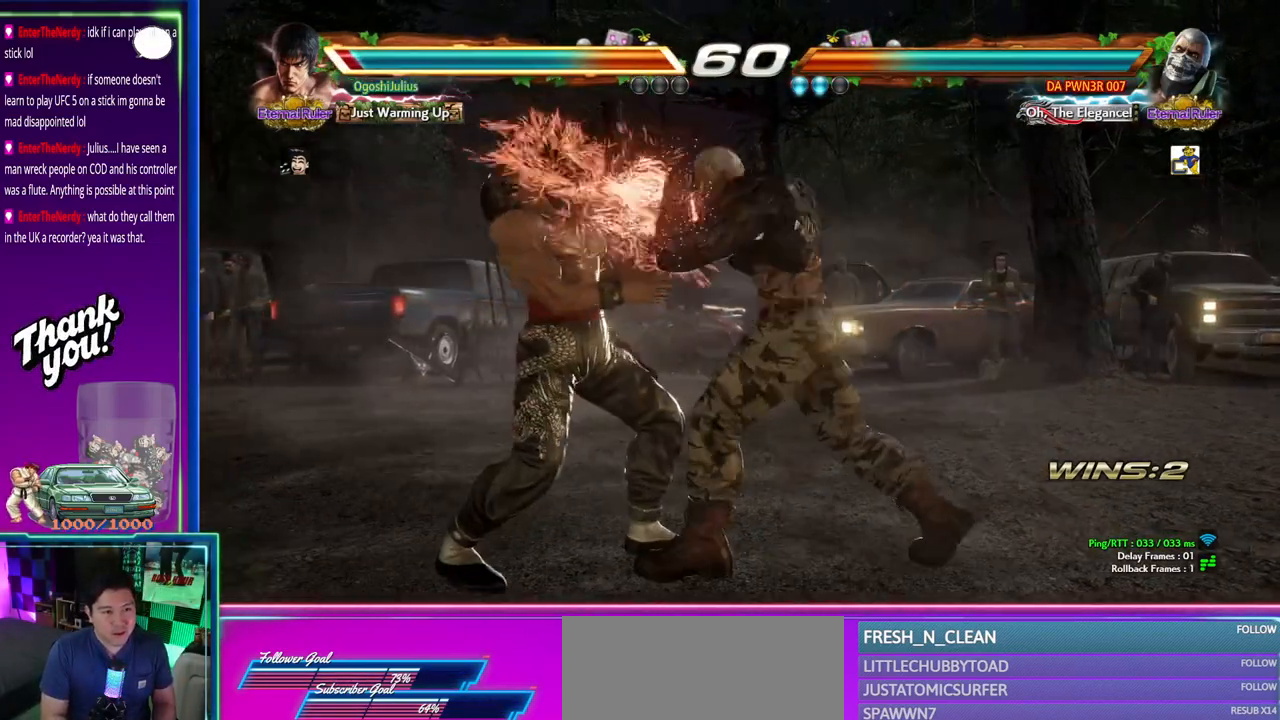
{"dt_ms": 1000, "buttons": [], "left_stick": "center"}
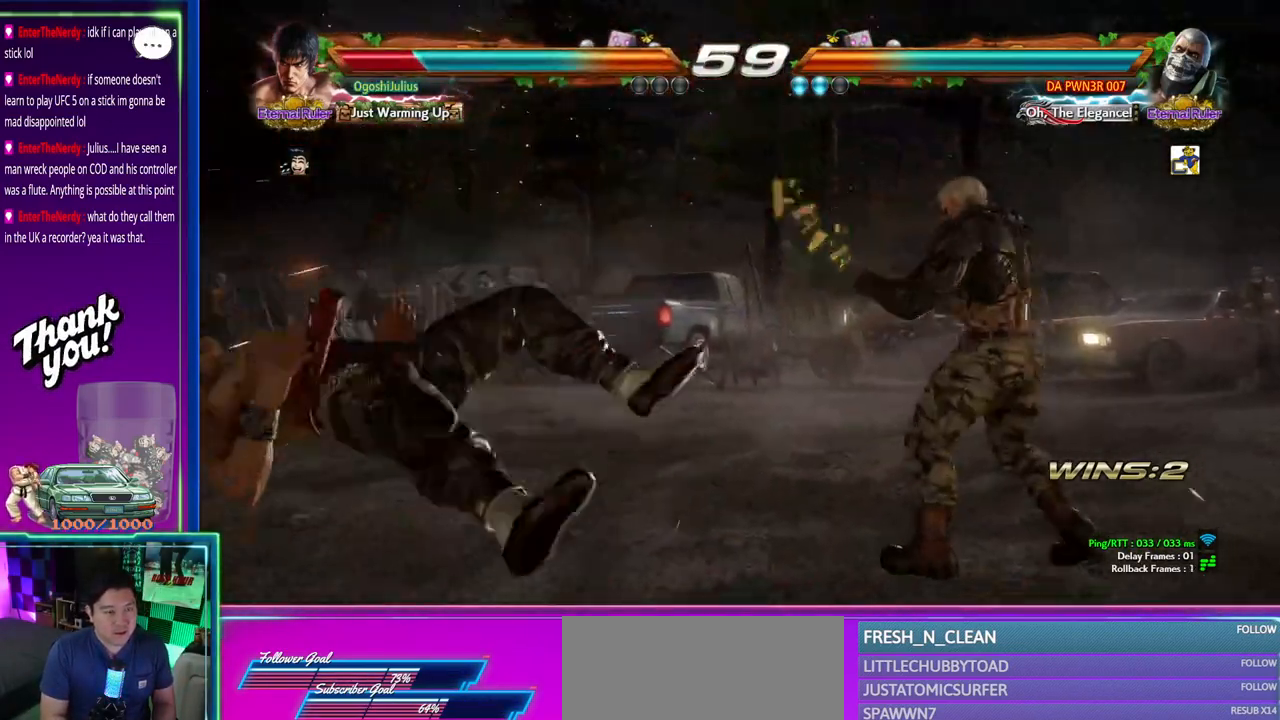
{"dt_ms": 500, "buttons": [], "left_stick": "center", "events": []}
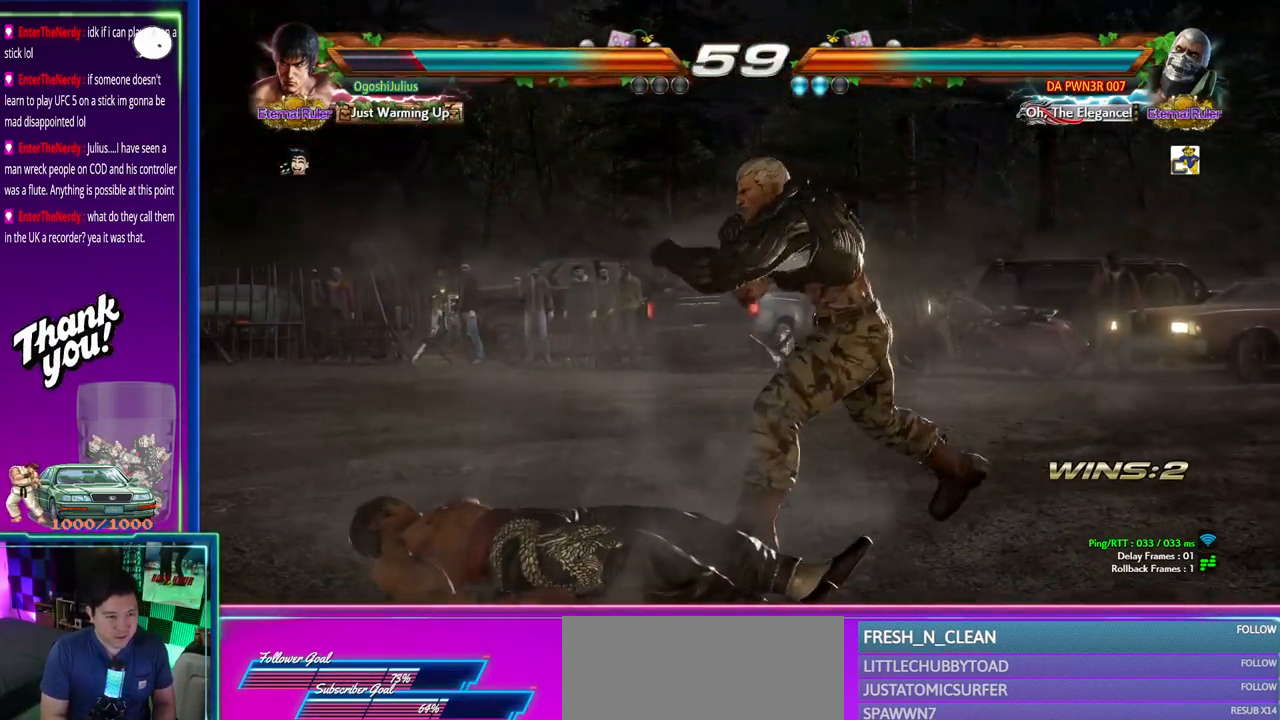
{"dt_ms": 500, "buttons": [], "left_stick": "center", "events": []}
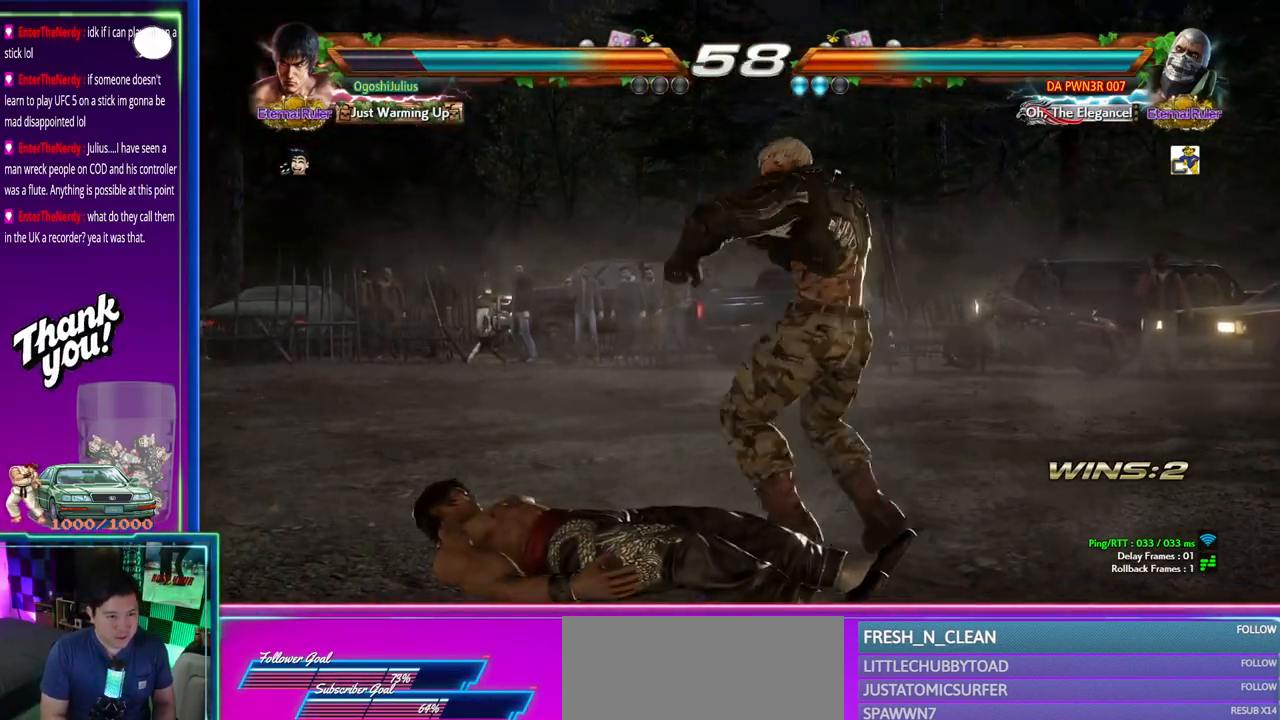
{"dt_ms": 500, "buttons": ["CROSS"], "left_stick": "center", "events": [[300, "CROSS", "down"], [450, "CROSS", "up"], [467, "CROSS", "down"]]}
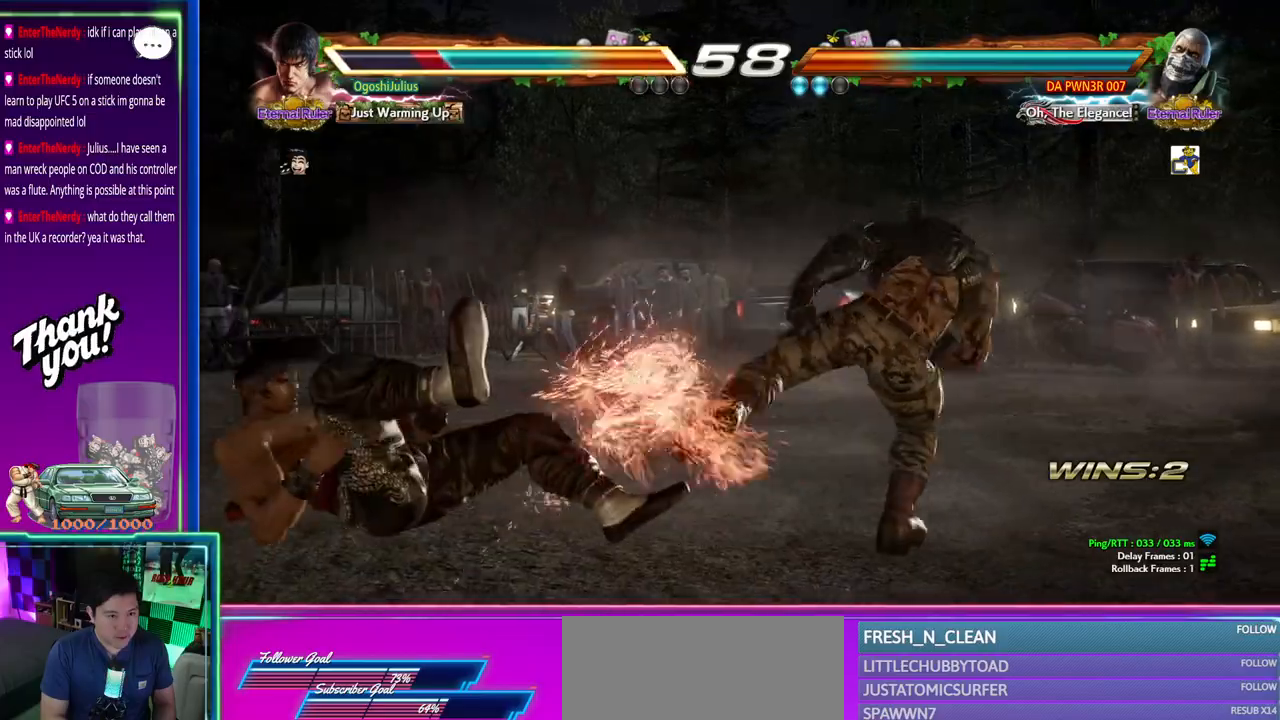
{"dt_ms": 1000, "buttons": [], "left_stick": "center"}
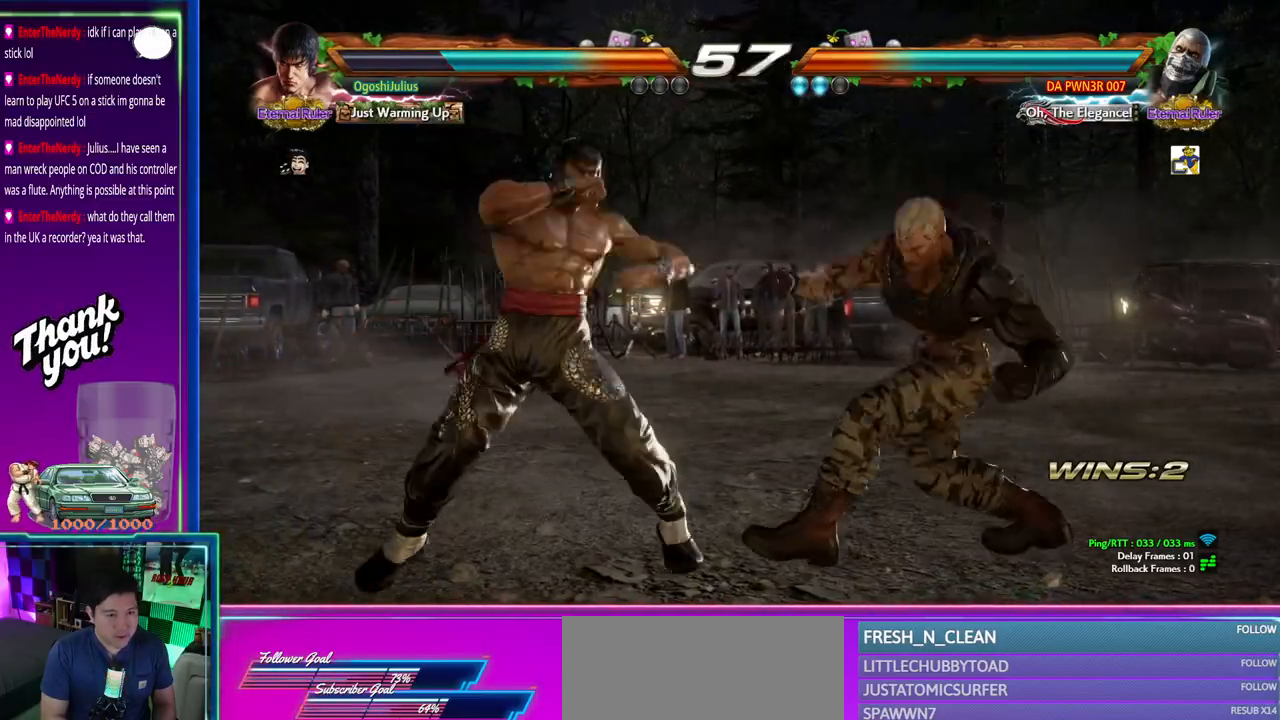
{"dt_ms": 500, "buttons": ["SQUARE"], "left_stick": "right"}
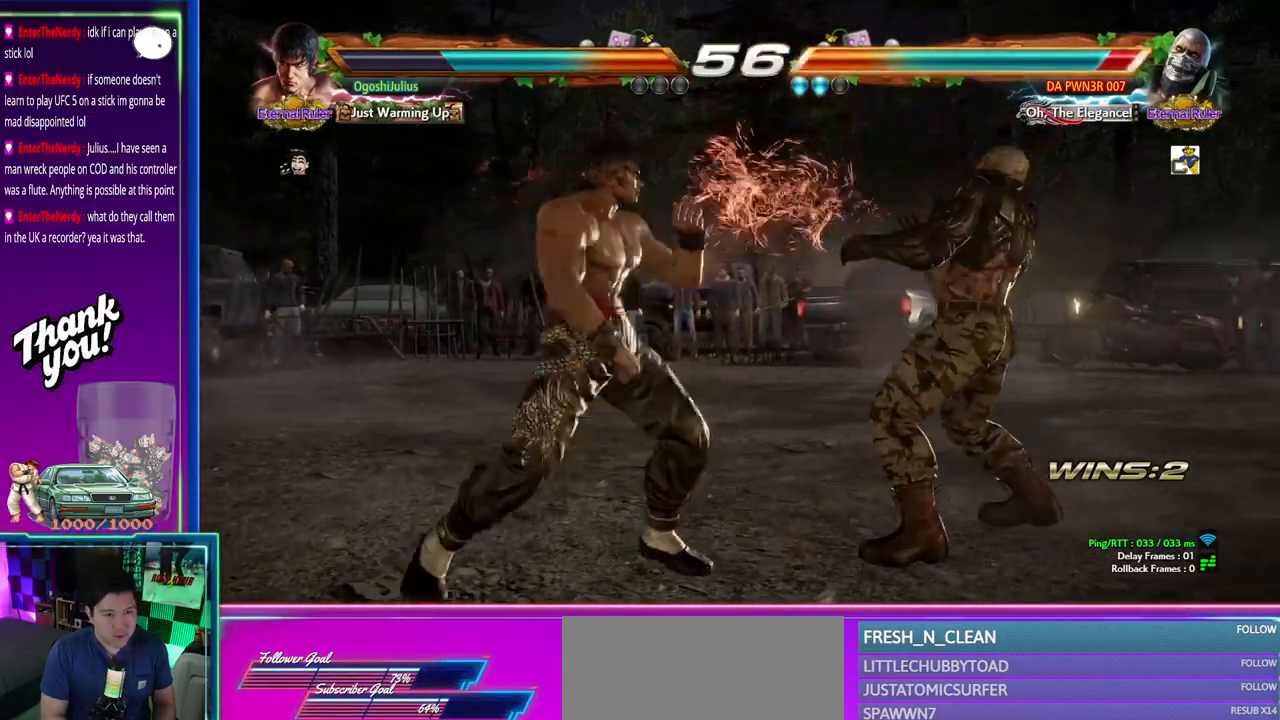
{"dt_ms": 500, "buttons": ["SQUARE"], "left_stick": "right", "events": [[50, "SQUARE", "up"], [117, "SQUARE", "down"], [183, "SQUARE", "up"], [250, "SQUARE", "down"]]}
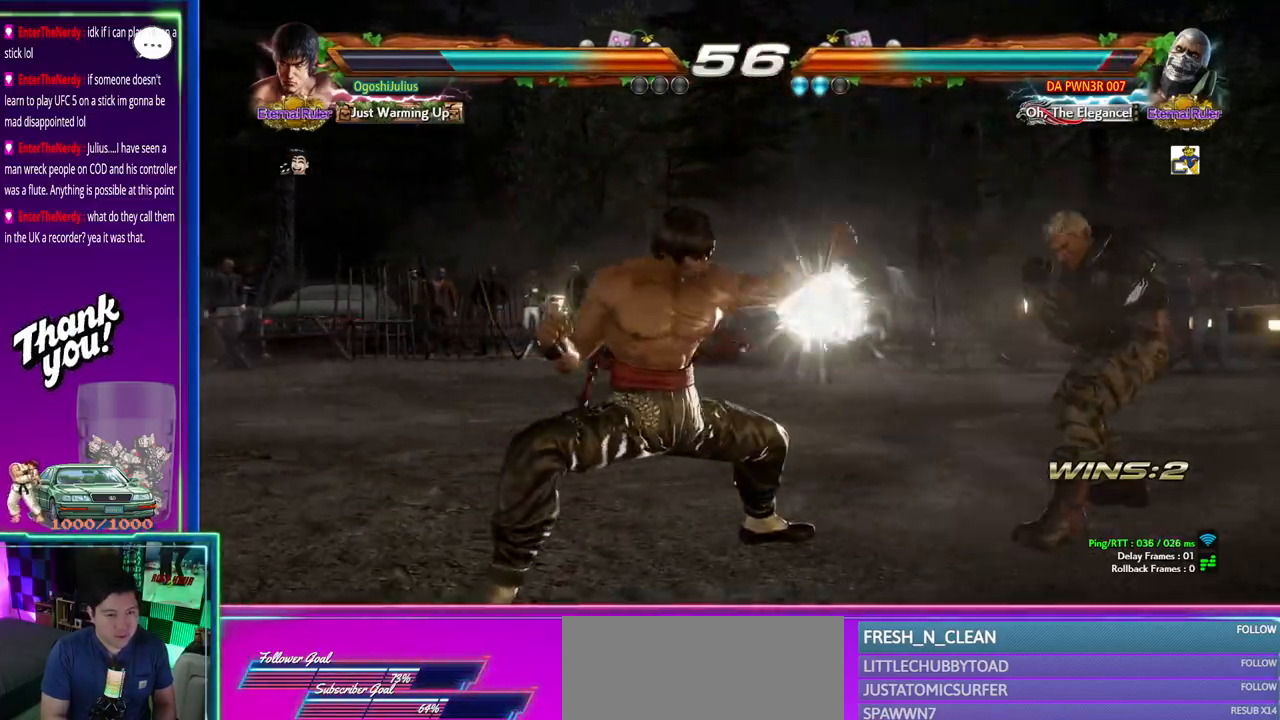
{"dt_ms": 500, "buttons": ["CIRCLE"], "left_stick": "center", "events": [[17, "SQUARE", "up"], [33, "left_stick", "center"], [383, "CIRCLE", "down"], [433, "CIRCLE", "up"], [500, "CIRCLE", "down"]]}
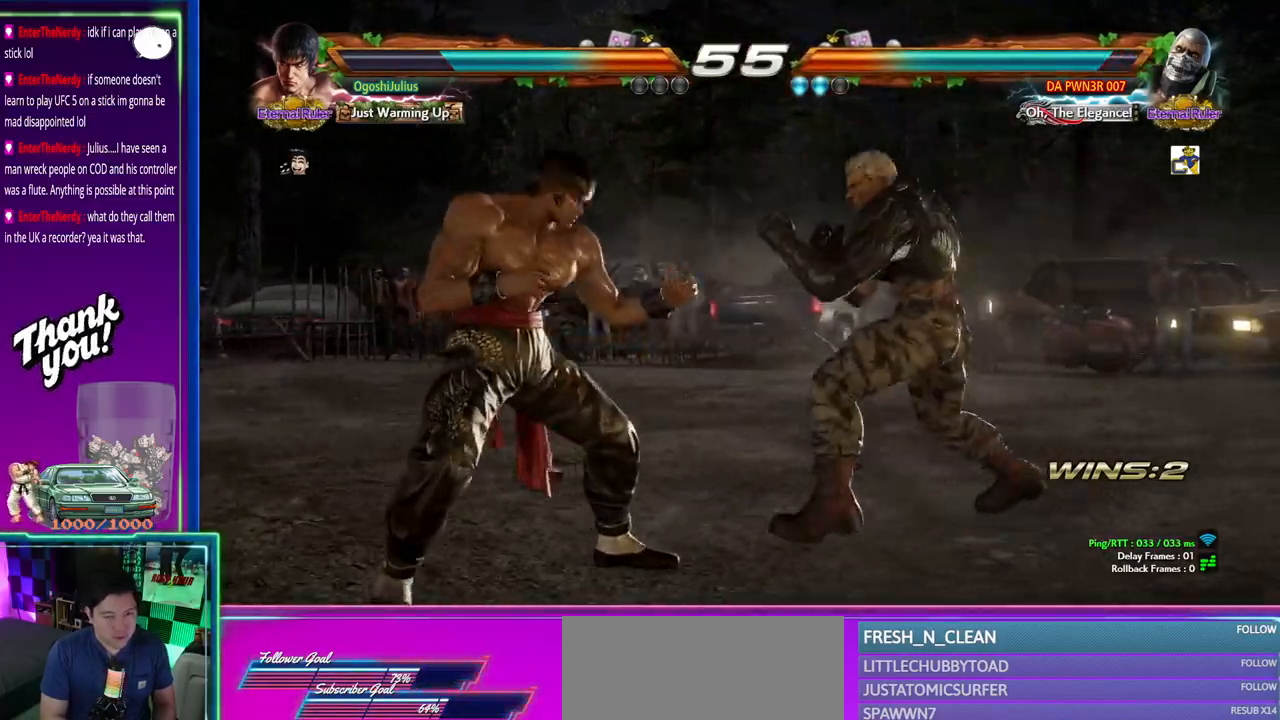
{"dt_ms": 500, "buttons": [], "left_stick": "left", "events": [[83, "CIRCLE", "up"], [433, "left_stick", "left"]]}
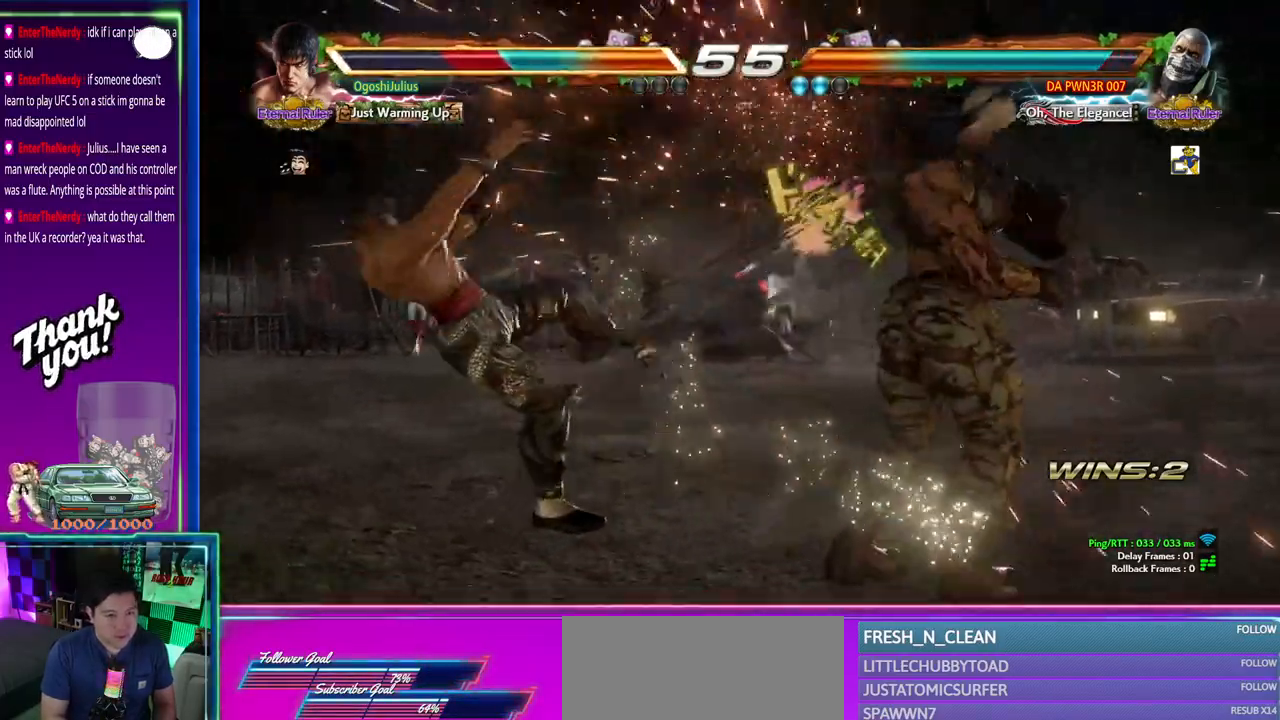
{"dt_ms": 500, "buttons": [], "left_stick": "left", "events": [[167, "left_stick", "center"], [333, "CROSS", "down"], [367, "left_stick", "left"], [433, "CROSS", "up"]]}
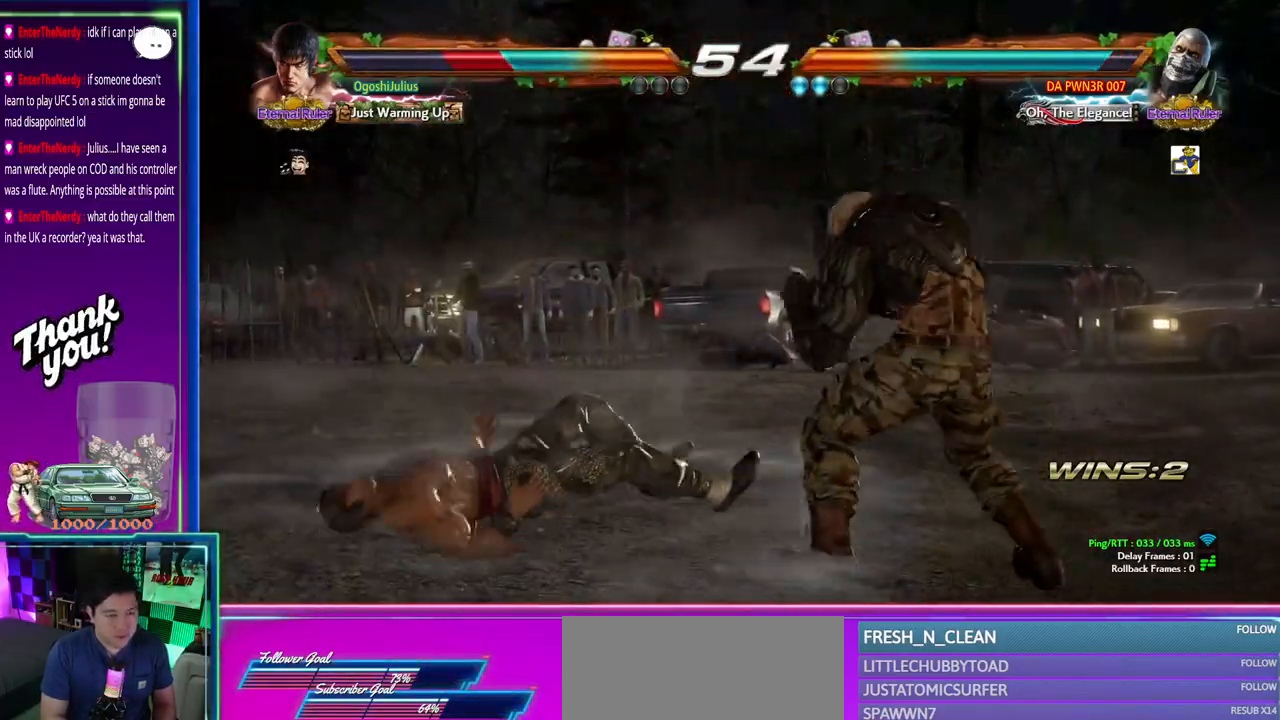
{"dt_ms": 500, "buttons": [], "left_stick": "down-left", "events": [[117, "left_stick", "down-left"]]}
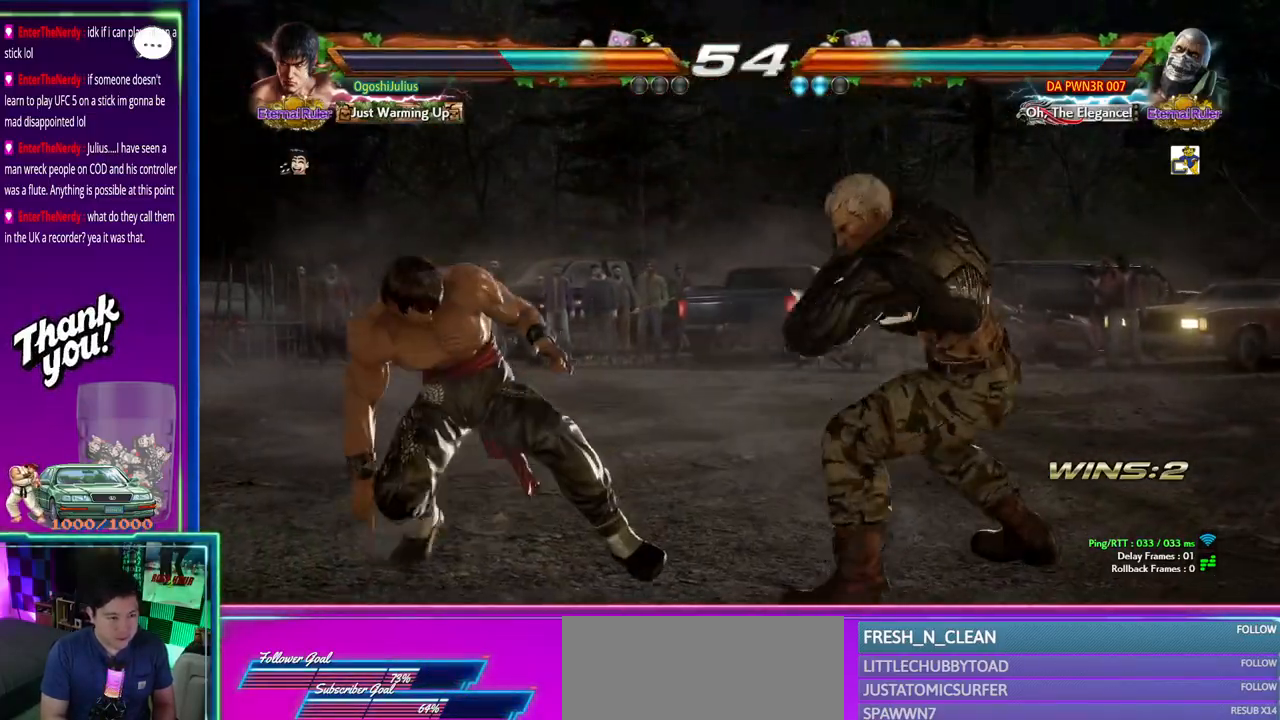
{"dt_ms": 500, "buttons": [], "left_stick": "center", "events": [[83, "SQUARE", "down"], [117, "left_stick", "center"], [167, "SQUARE", "up"], [167, "TRIANGLE", "down"], [250, "TRIANGLE", "up"]]}
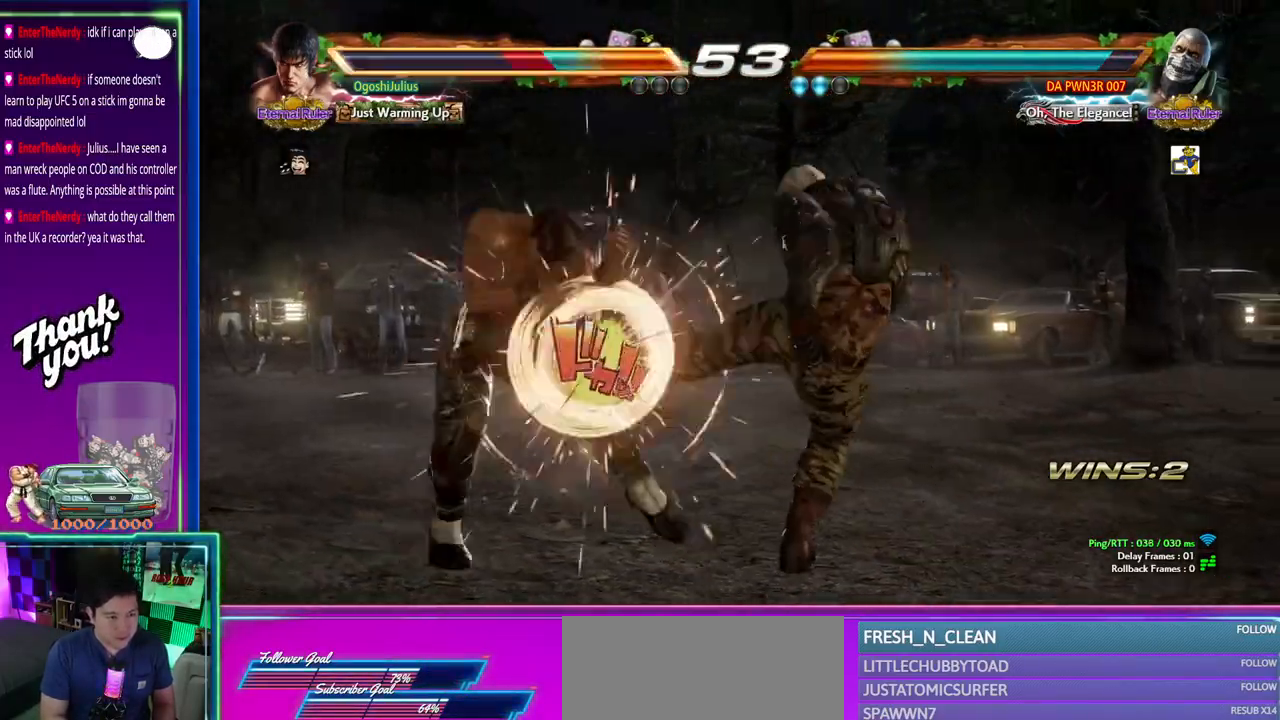
{"dt_ms": 500, "buttons": [], "left_stick": "center", "events": [[117, "left_stick", "left"], [300, "left_stick", "center"]]}
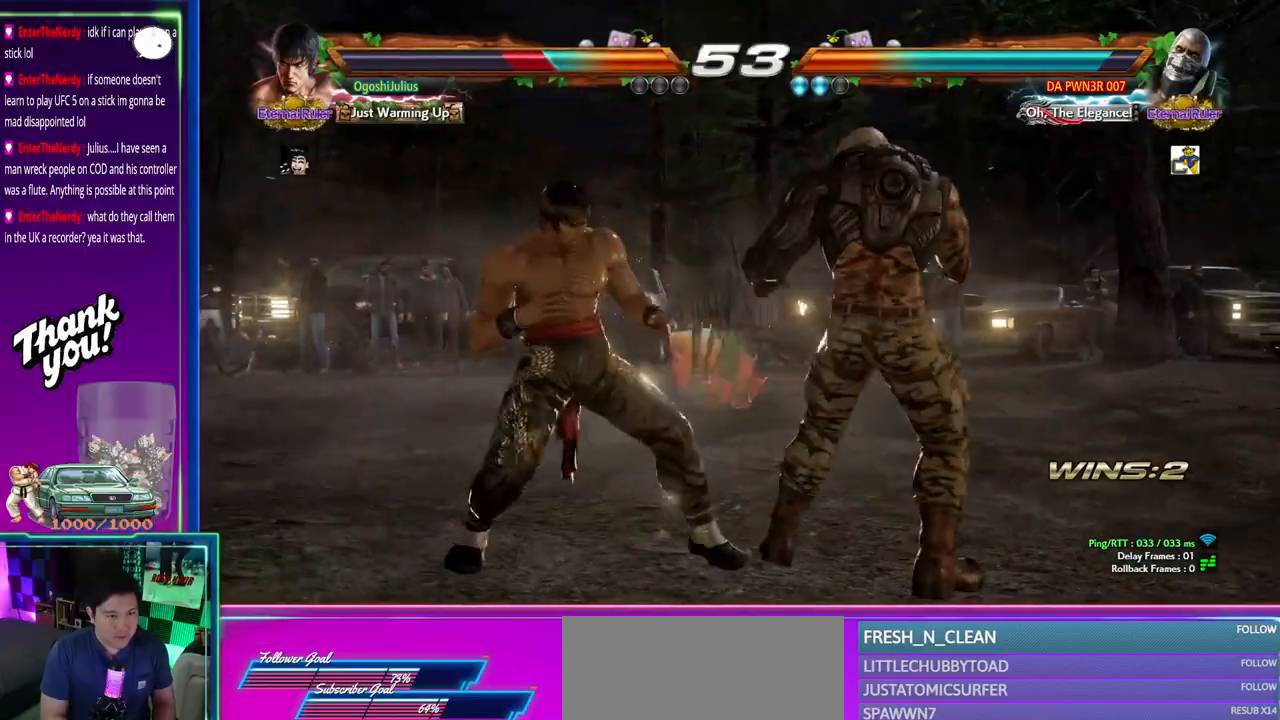
{"dt_ms": 500, "buttons": [], "left_stick": "center", "events": [[50, "TRIANGLE", "down"], [50, "left_stick", "down"], [133, "TRIANGLE", "up"], [167, "CROSS", "down"], [167, "left_stick", "center"], [267, "CROSS", "up"]]}
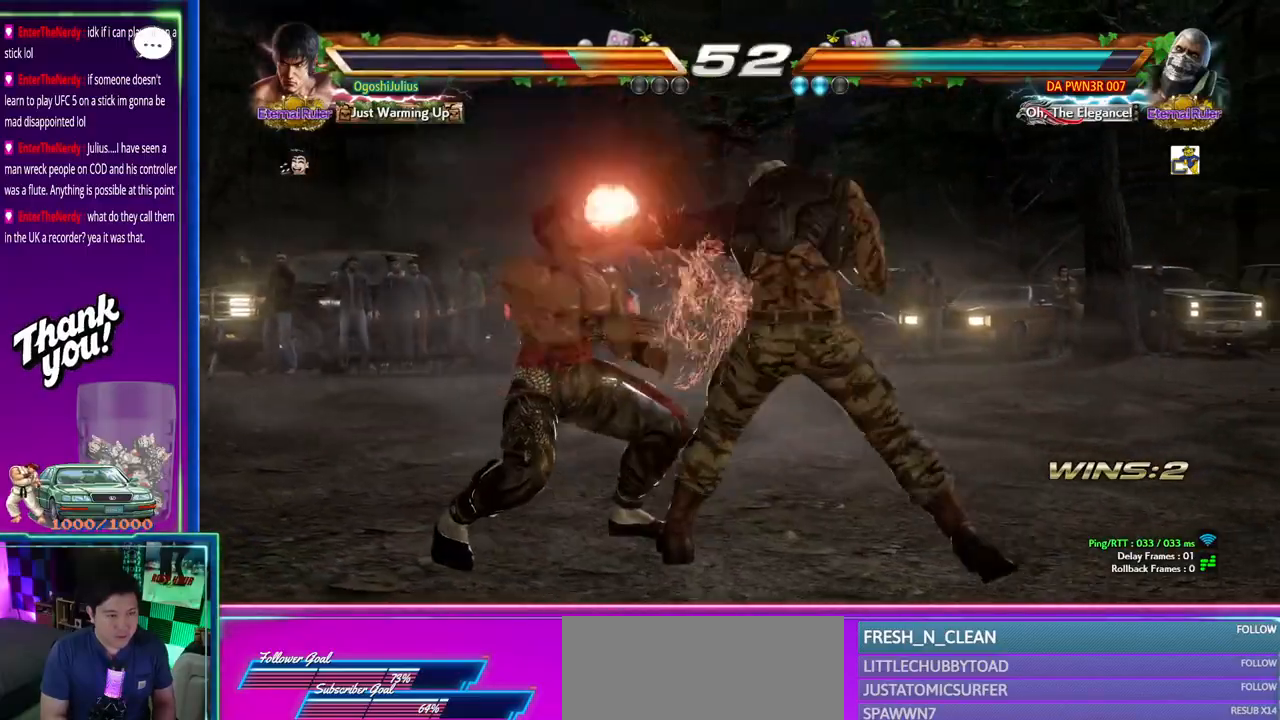
{"dt_ms": 500, "buttons": [], "left_stick": "left", "events": [[50, "left_stick", "left"]]}
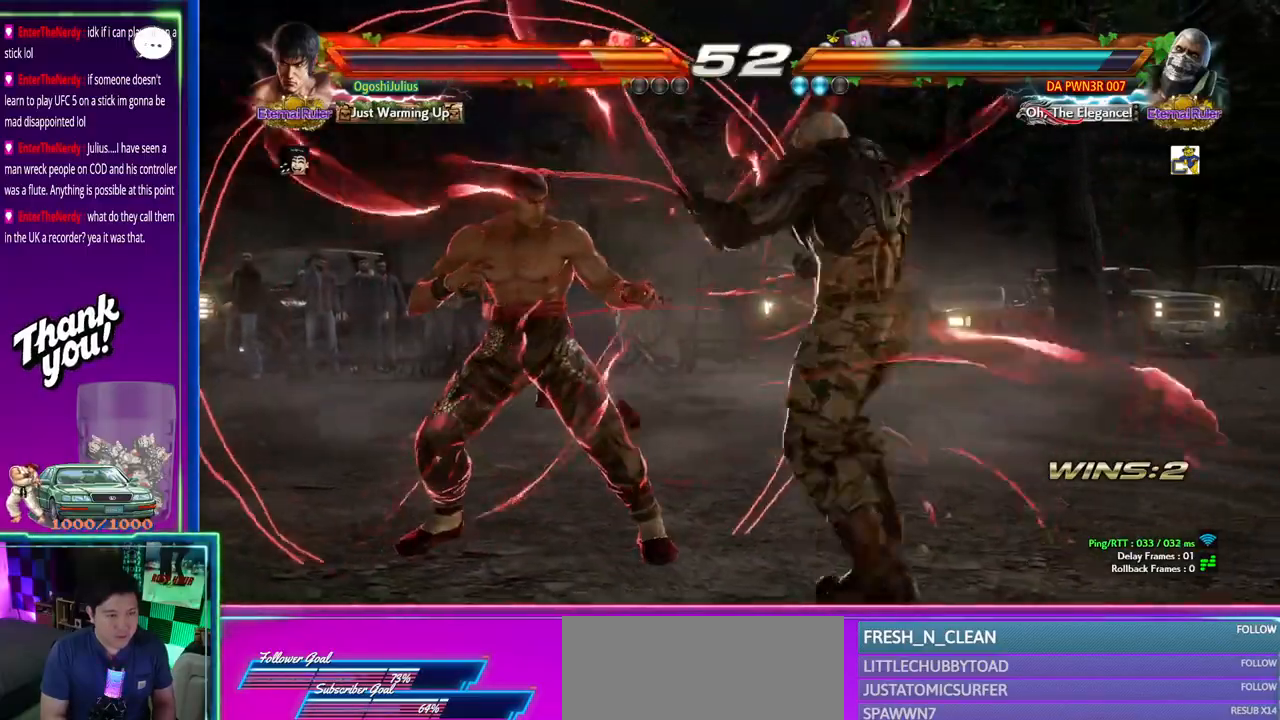
{"dt_ms": 500, "buttons": [], "left_stick": "center", "events": [[267, "left_stick", "center"]]}
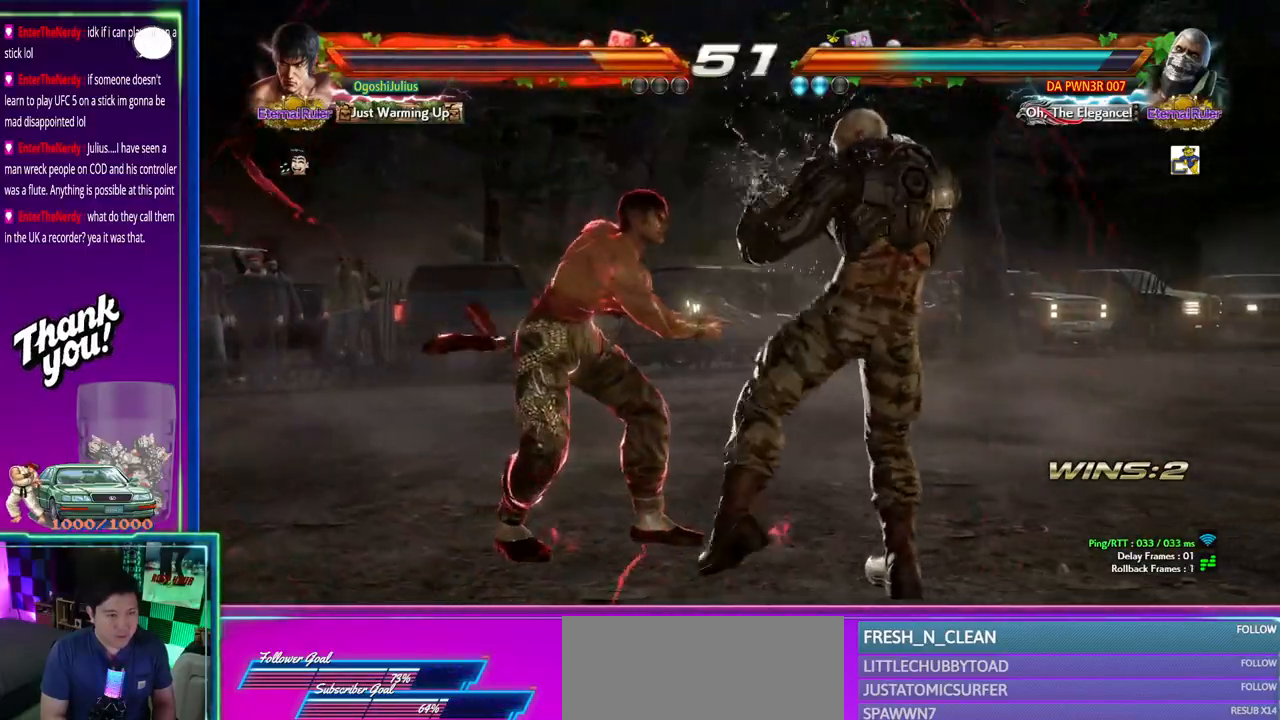
{"dt_ms": 500, "buttons": [], "left_stick": "center", "events": [[133, "left_stick", "right"], [217, "left_stick", "center"], [267, "left_stick", "right"], [367, "CIRCLE", "down"], [367, "CROSS", "down"], [467, "CIRCLE", "up"], [467, "CROSS", "up"], [483, "left_stick", "center"]]}
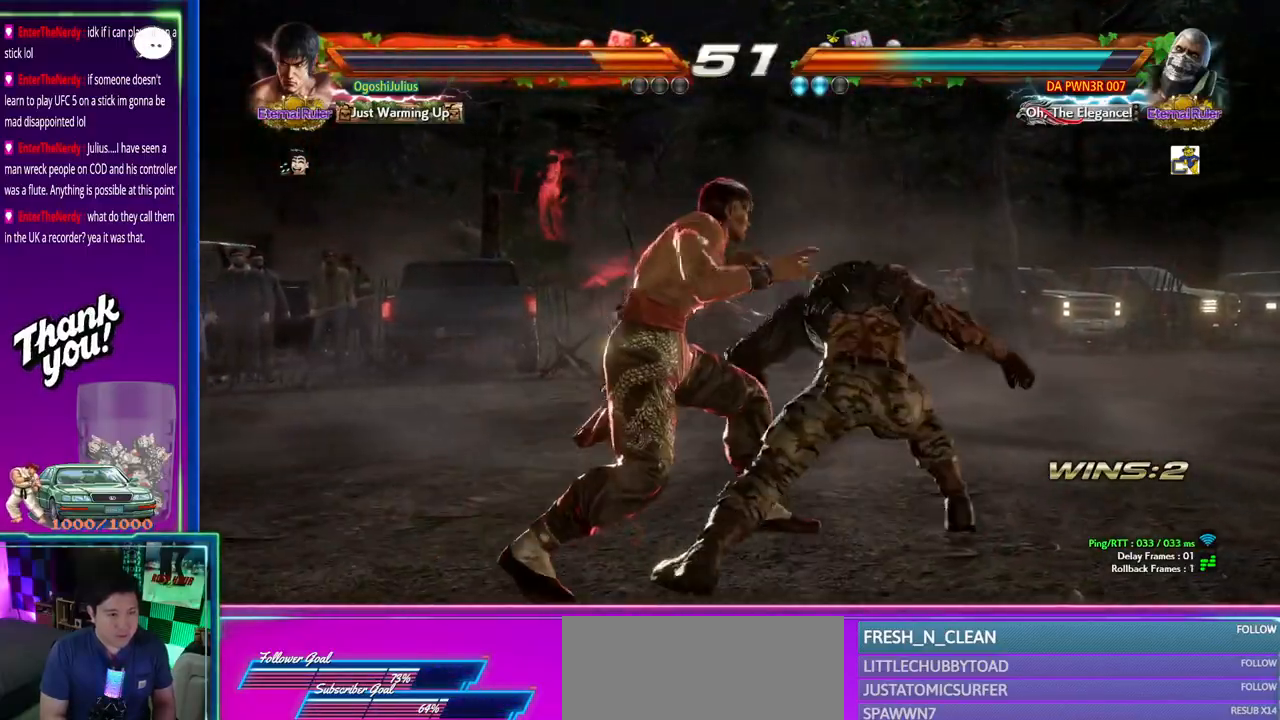
{"dt_ms": 500, "buttons": [], "left_stick": "center", "events": []}
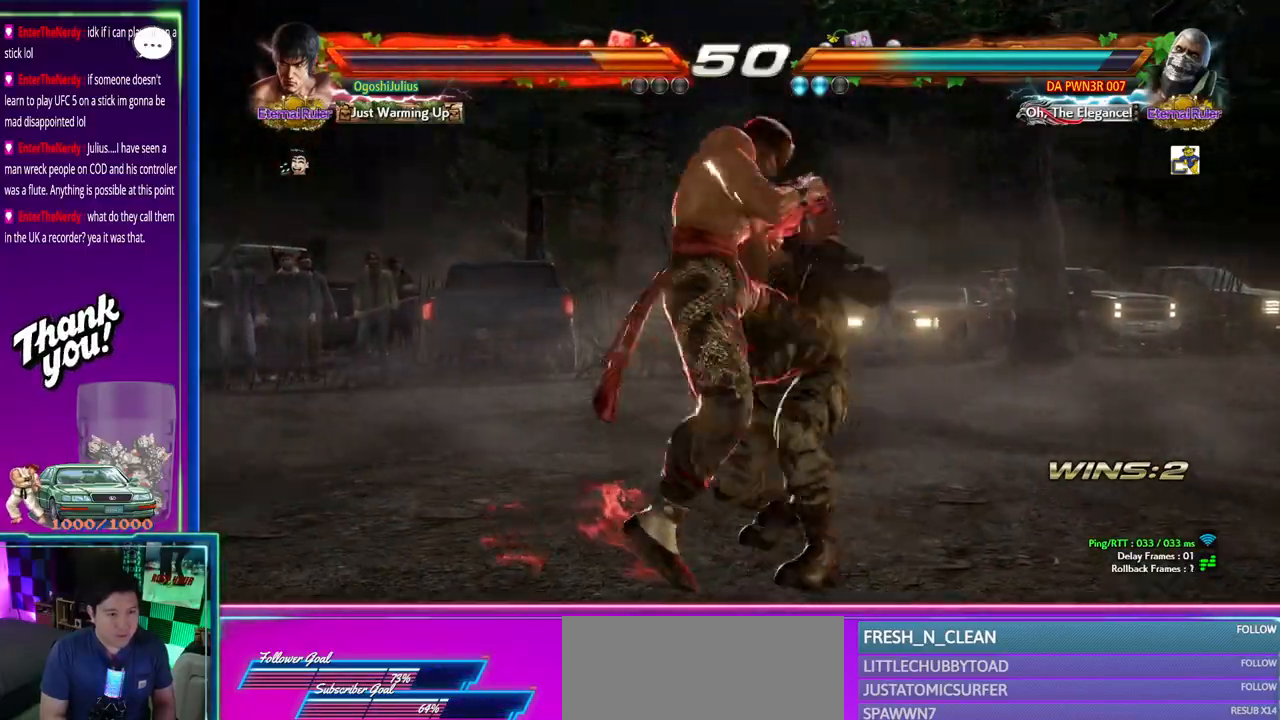
{"dt_ms": 500, "buttons": [], "left_stick": "center", "events": []}
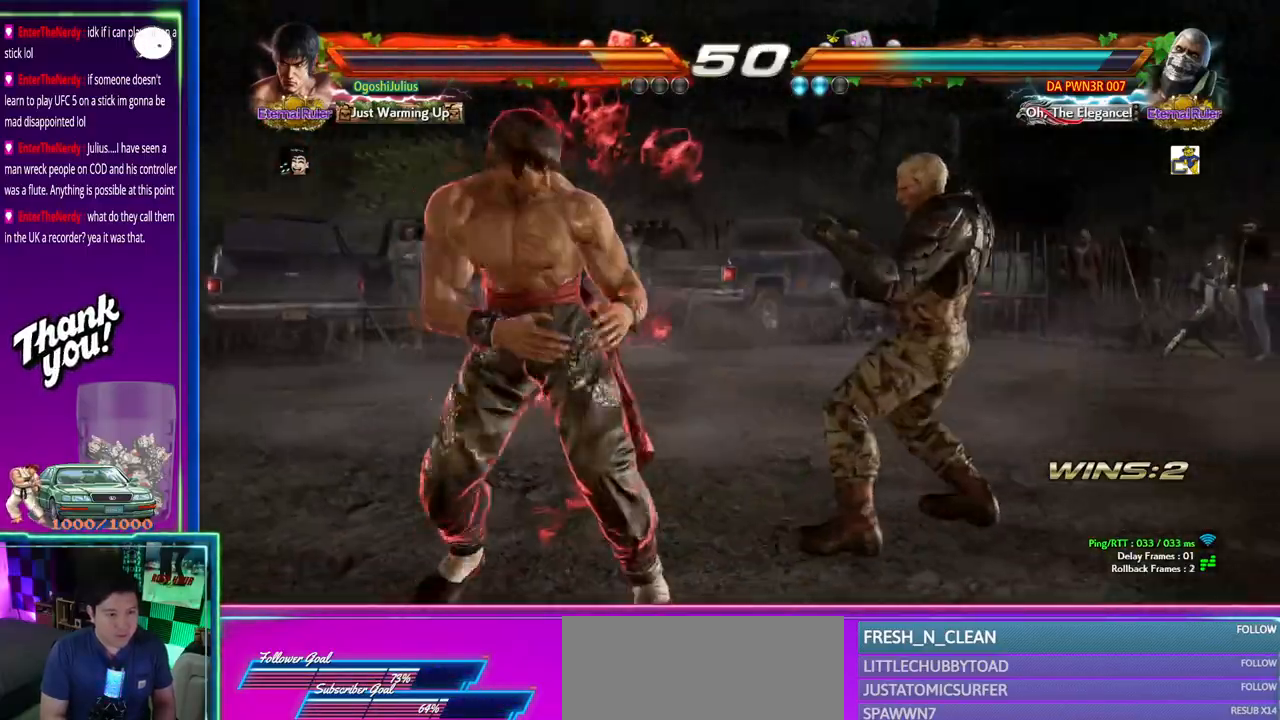
{"dt_ms": 500, "buttons": [], "left_stick": "center", "events": [[100, "TRIANGLE", "down"], [167, "TRIANGLE", "up"]]}
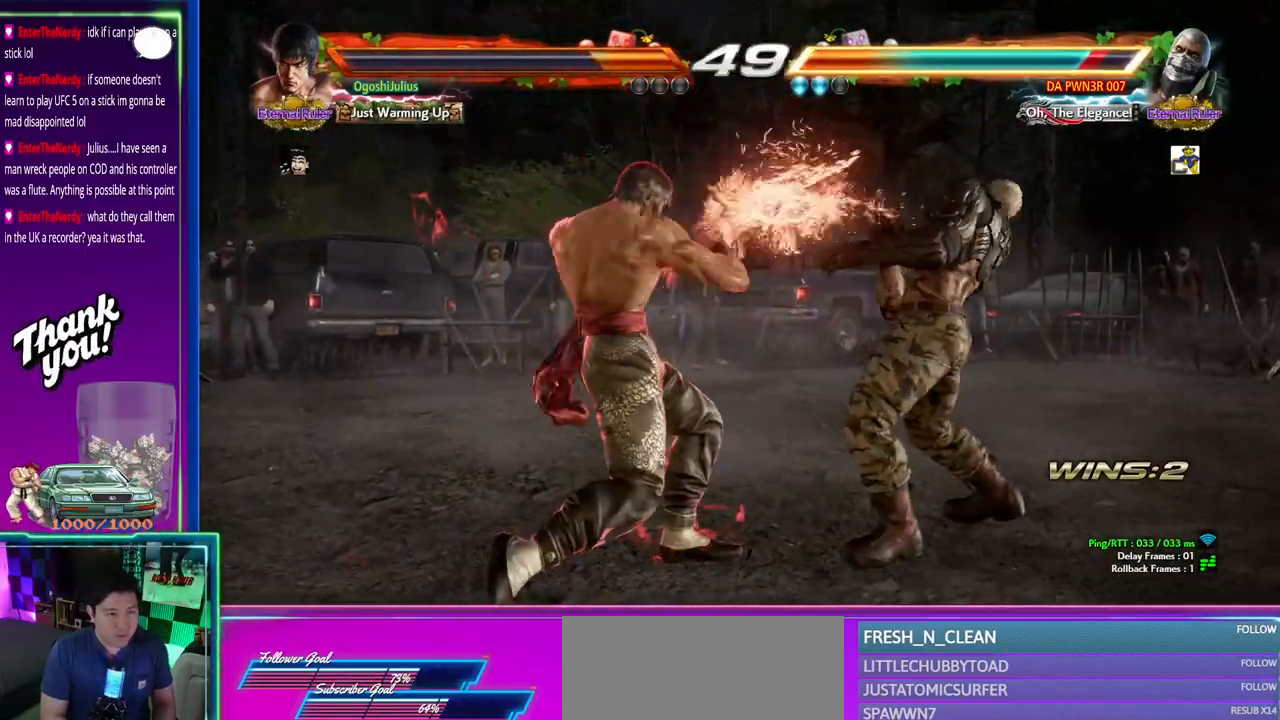
{"dt_ms": 500, "buttons": [], "left_stick": "center", "events": [[83, "left_stick", "left"], [167, "TRIANGLE", "down"], [233, "TRIANGLE", "up"], [300, "left_stick", "center"]]}